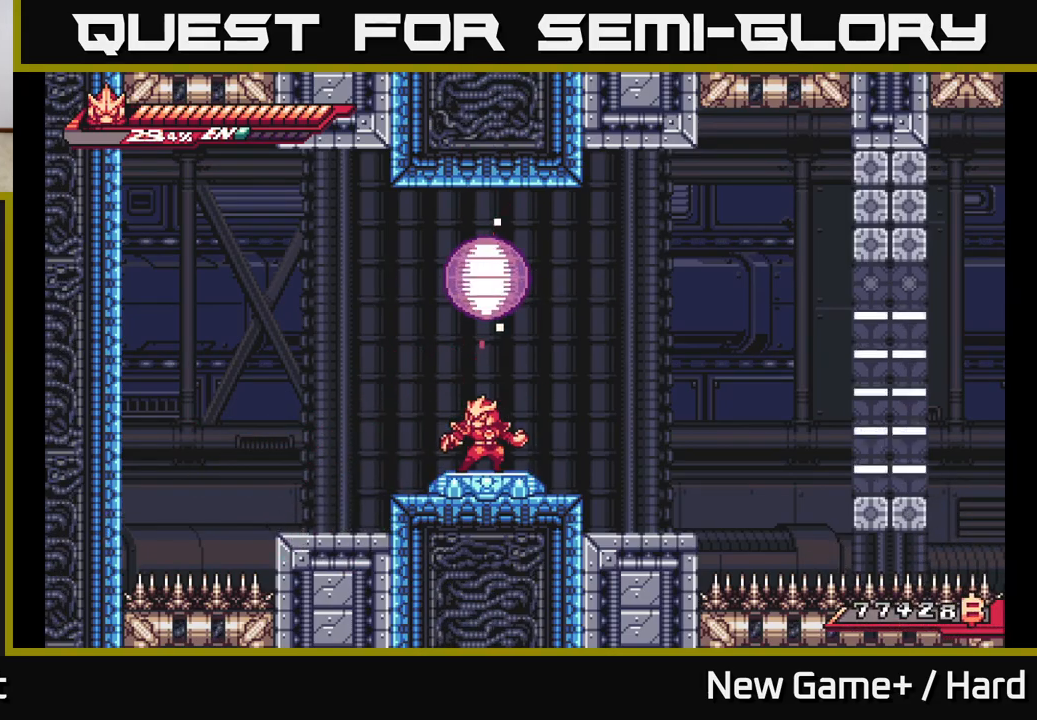
Gameplay with a controller (Xbox layout); each line is a JSON object with the inputs held at the frame after it. "events" lists button and stick changes between this image and that frame as [ms after this image, input, new state], when the widget could be followed in between.
{"buttons": [], "left_stick": "up", "right_stick": "center", "events": [[183, "A", "down"], [250, "X", "down"], [350, "left_stick", "up"], [400, "X", "up"], [483, "A", "up"]]}
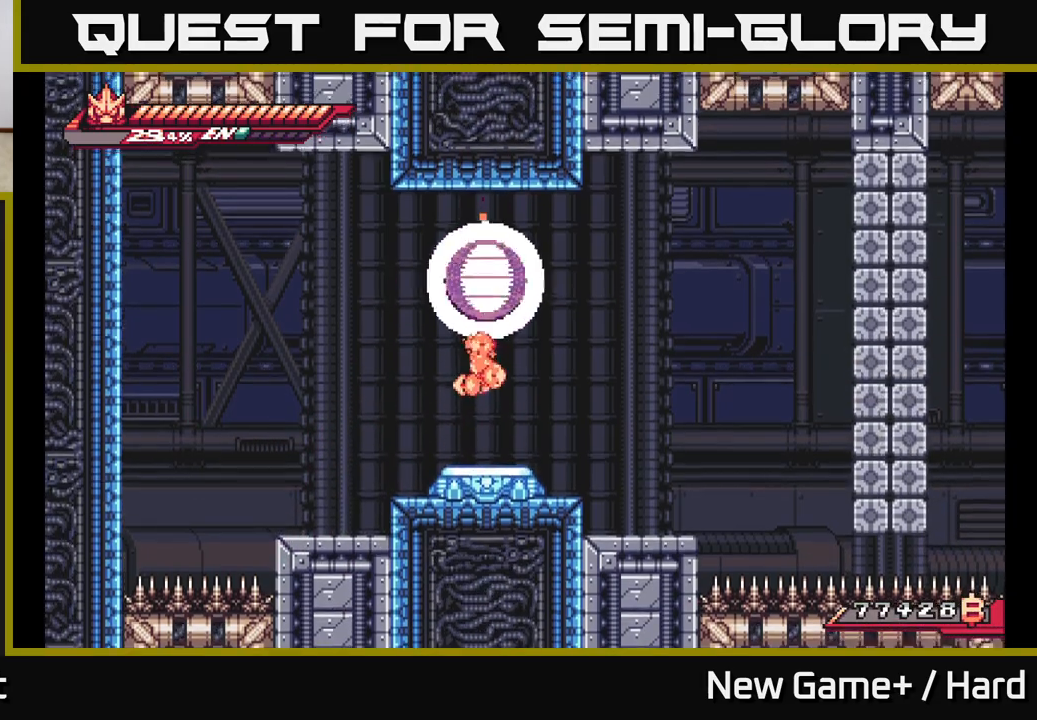
{"buttons": [], "left_stick": "up-right", "right_stick": "center", "events": [[183, "A", "down"], [200, "left_stick", "right"], [400, "left_stick", "up-right"], [417, "A", "up"]]}
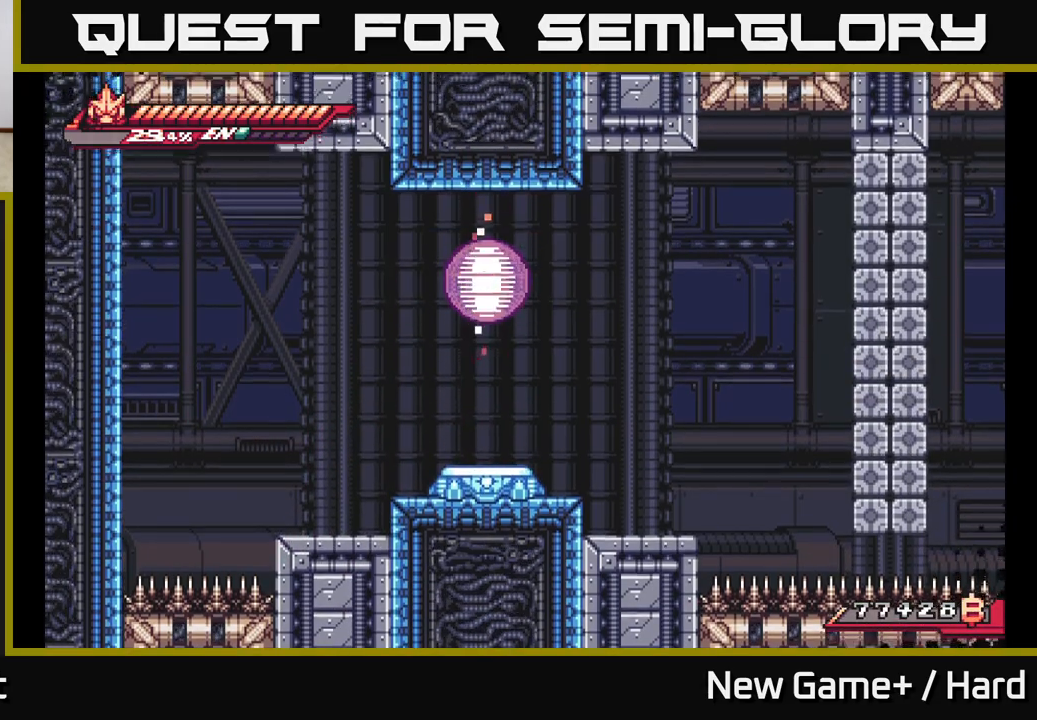
{"buttons": [], "left_stick": "center", "right_stick": "center", "events": [[83, "left_stick", "center"]]}
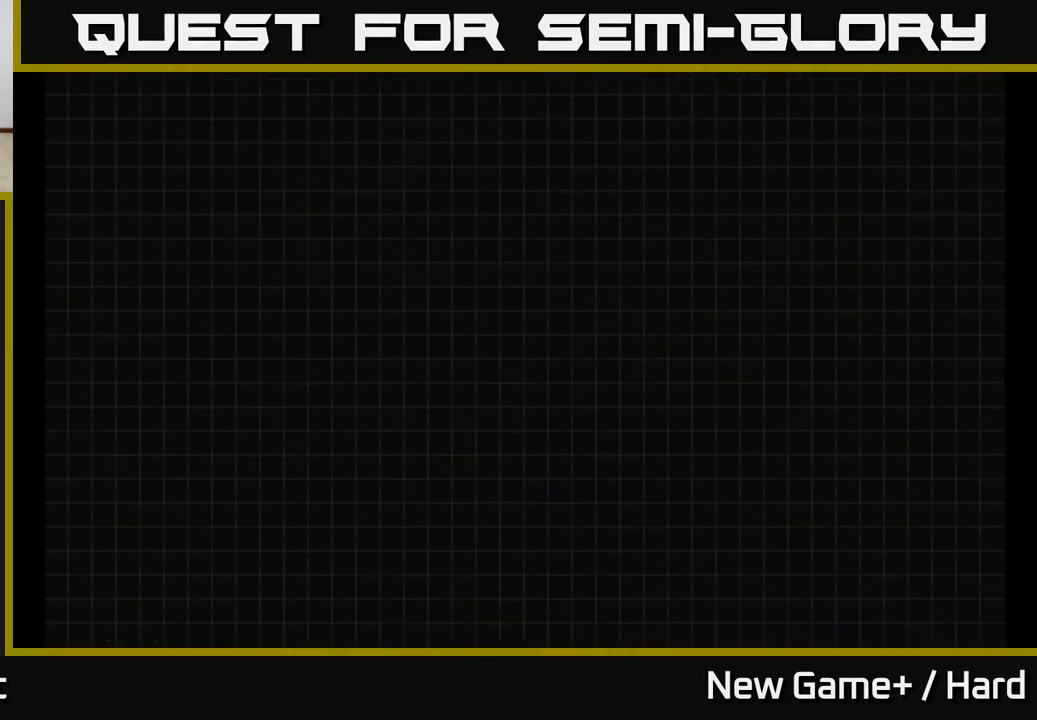
{"buttons": [], "left_stick": "center", "right_stick": "center", "events": []}
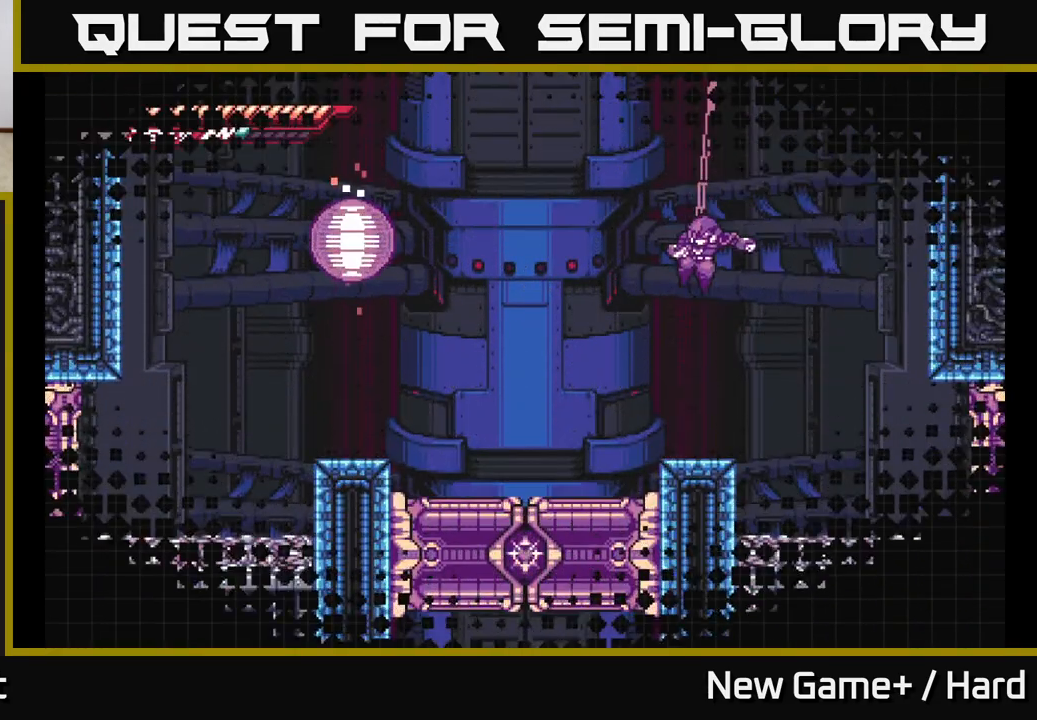
{"buttons": [], "left_stick": "center", "right_stick": "center", "events": []}
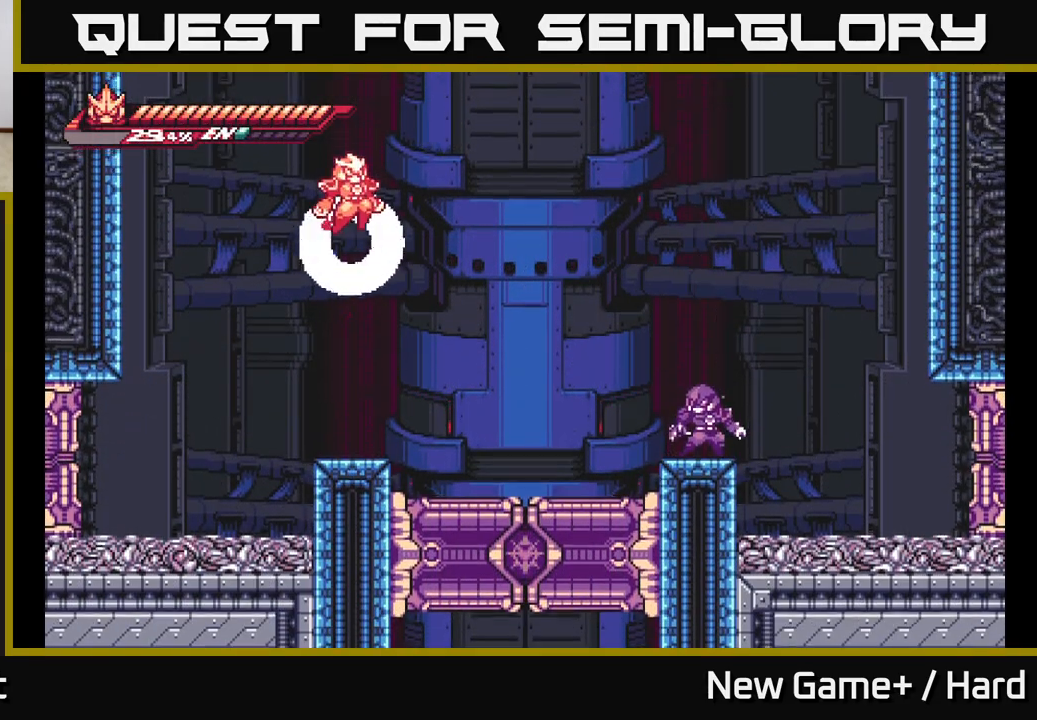
{"buttons": [], "left_stick": "right", "right_stick": "center", "events": [[333, "left_stick", "right"]]}
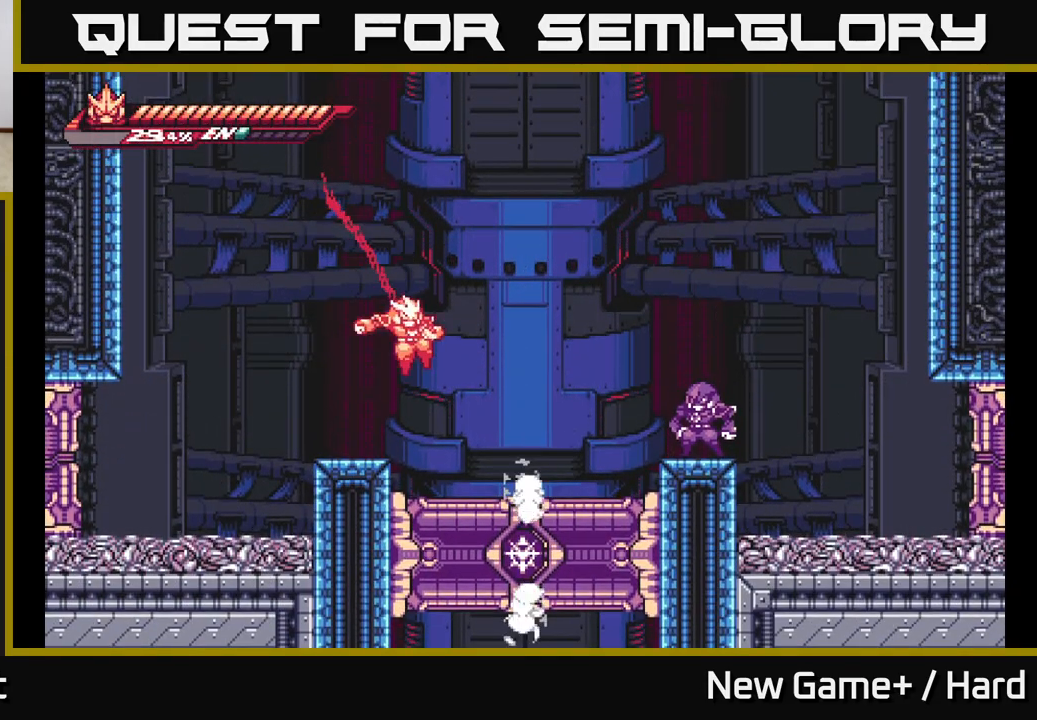
{"buttons": [], "left_stick": "left", "right_stick": "center", "events": [[133, "L2", "down"], [200, "A", "down"], [250, "A", "up"], [300, "L2", "up"], [483, "left_stick", "left"]]}
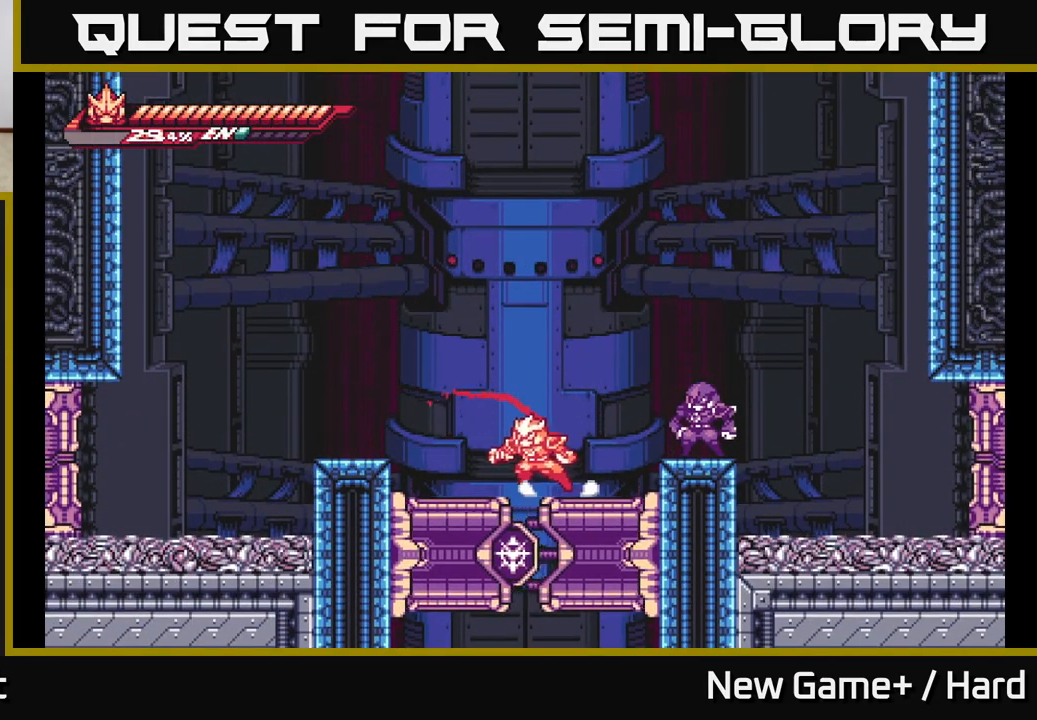
{"buttons": ["X"], "left_stick": "down", "right_stick": "center", "events": [[133, "left_stick", "center"], [183, "left_stick", "down"], [433, "X", "down"]]}
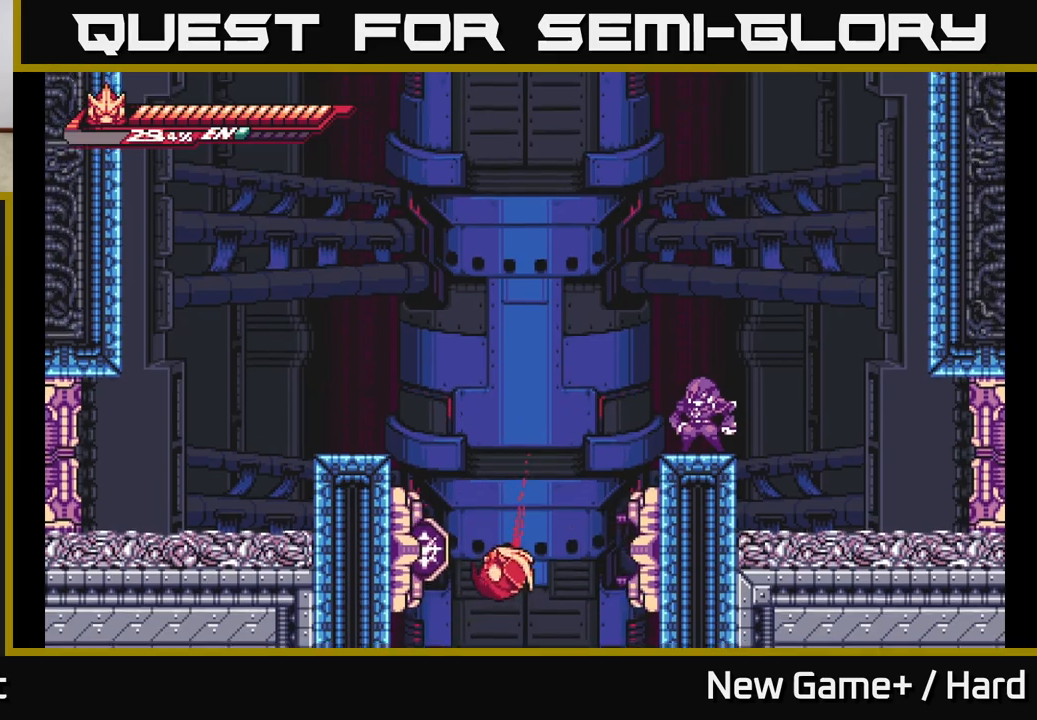
{"buttons": [], "left_stick": "down", "right_stick": "center", "events": [[67, "X", "up"]]}
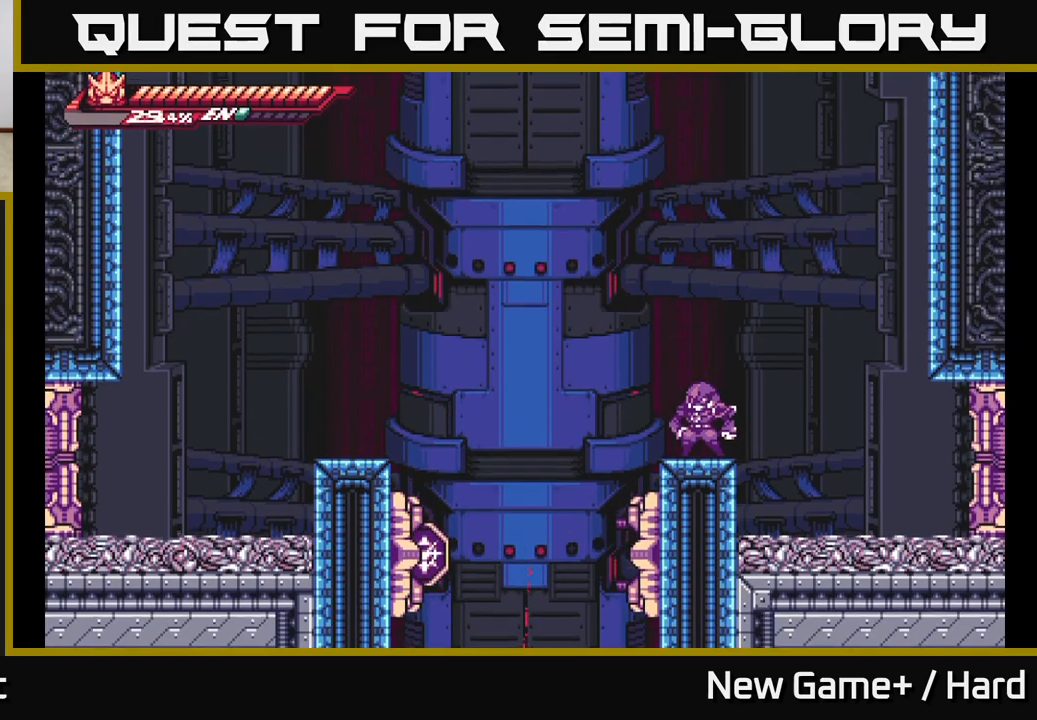
{"buttons": [], "left_stick": "center", "right_stick": "center", "events": [[367, "left_stick", "center"]]}
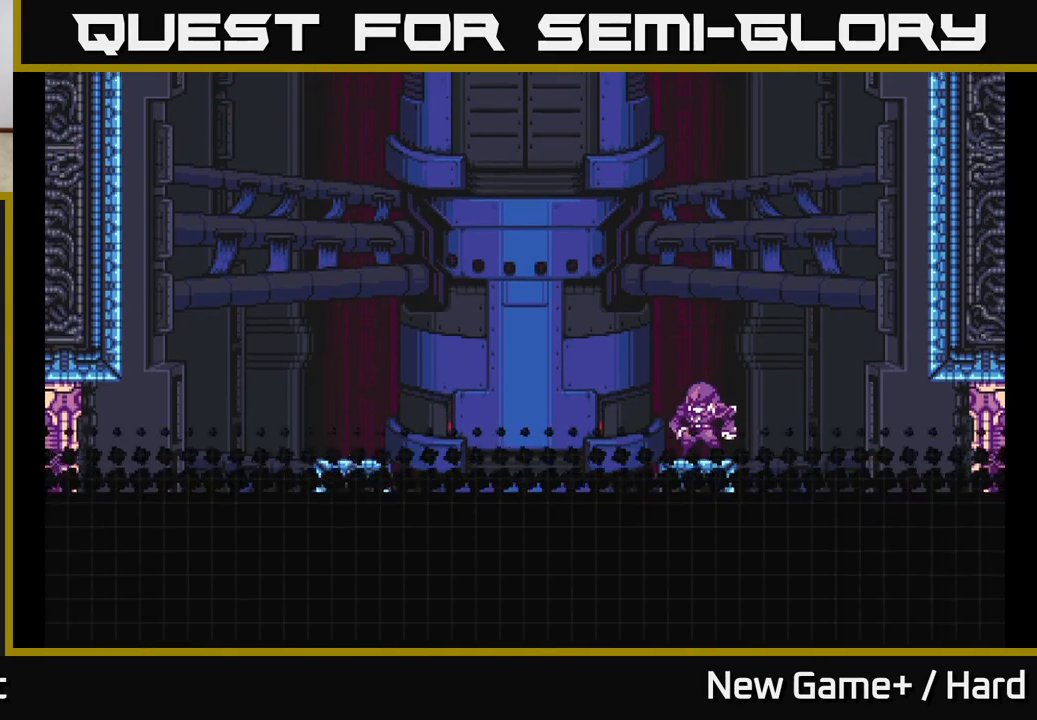
{"buttons": [], "left_stick": "center", "right_stick": "center", "events": []}
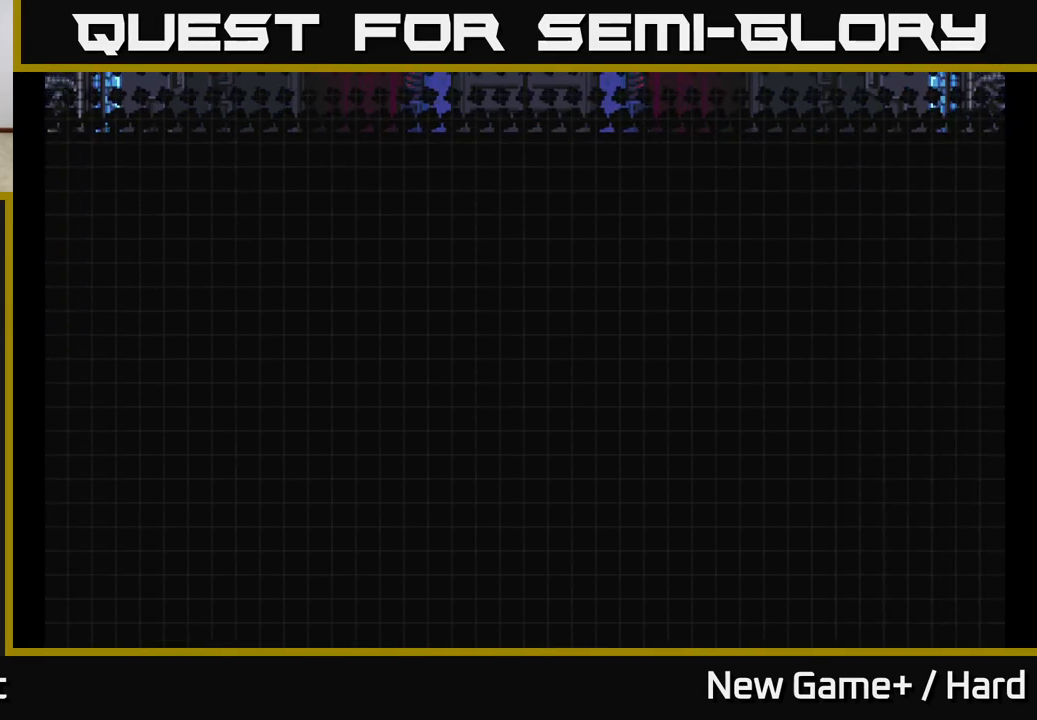
{"buttons": [], "left_stick": "center", "right_stick": "center", "events": []}
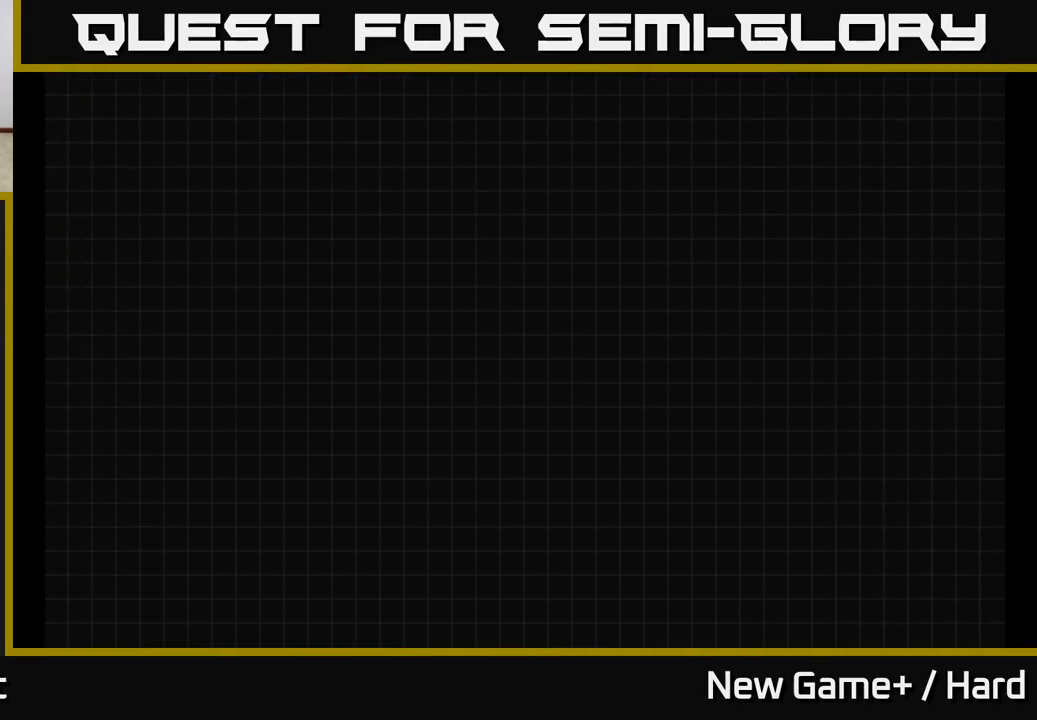
{"buttons": [], "left_stick": "center", "right_stick": "center", "events": []}
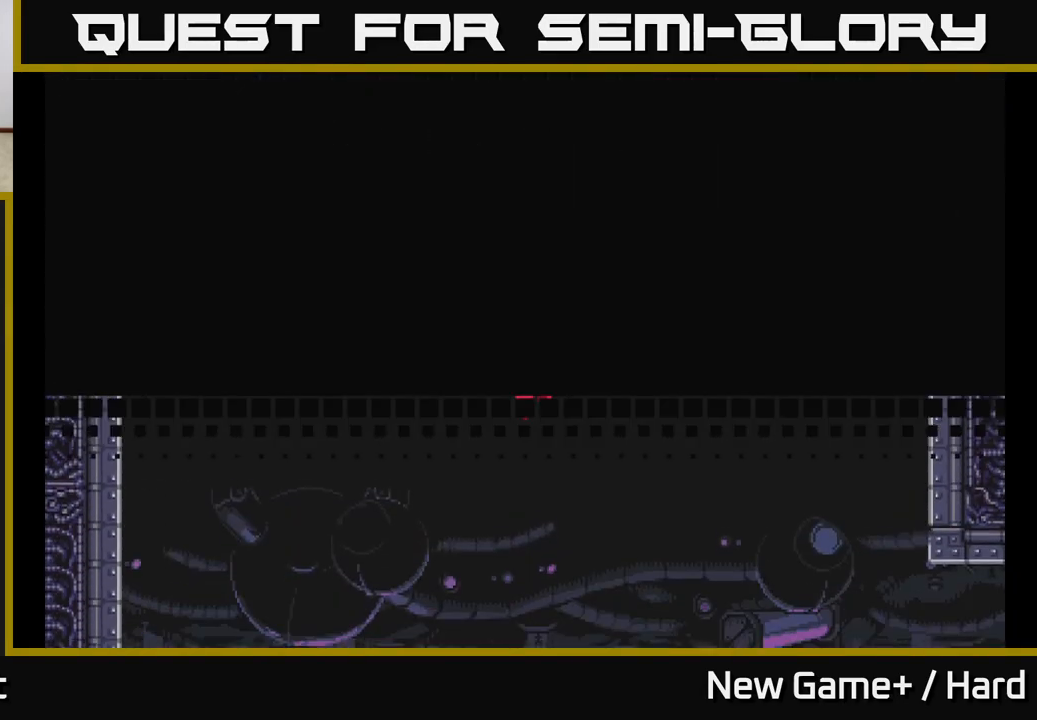
{"buttons": [], "left_stick": "center", "right_stick": "center", "events": []}
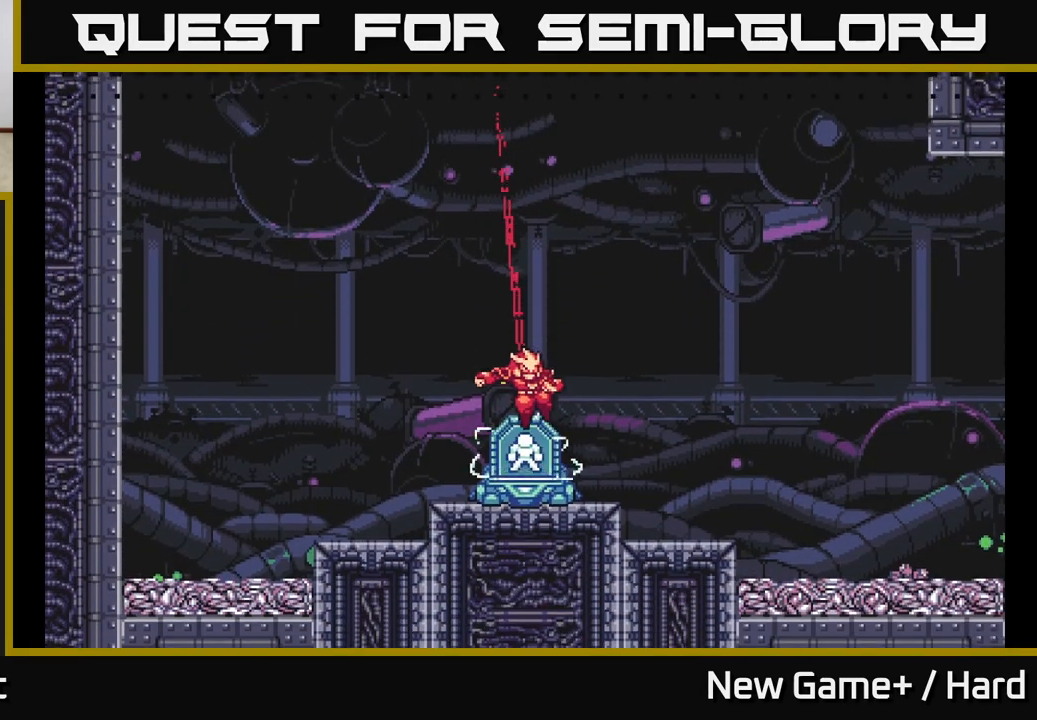
{"buttons": ["A", "L2"], "left_stick": "right", "right_stick": "center", "events": [[317, "L2", "down"], [317, "left_stick", "right"], [467, "A", "down"]]}
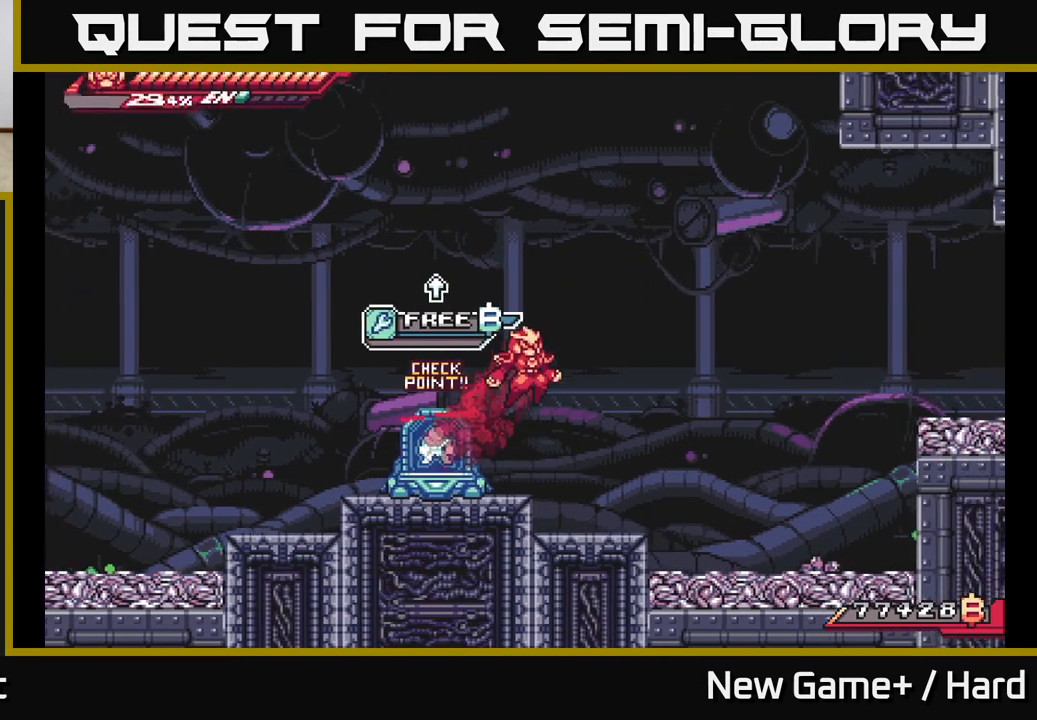
{"buttons": ["A", "L2"], "left_stick": "right", "right_stick": "center", "events": [[383, "A", "up"], [500, "A", "down"]]}
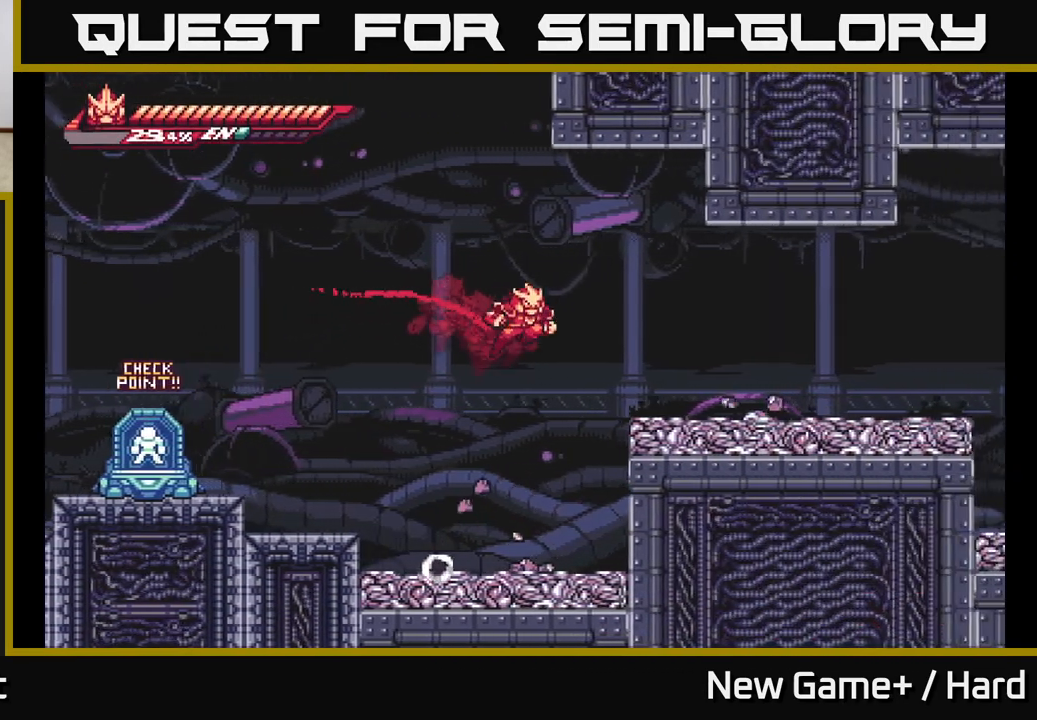
{"buttons": ["A", "L2"], "left_stick": "right", "right_stick": "center", "events": [[67, "A", "up"], [467, "A", "down"]]}
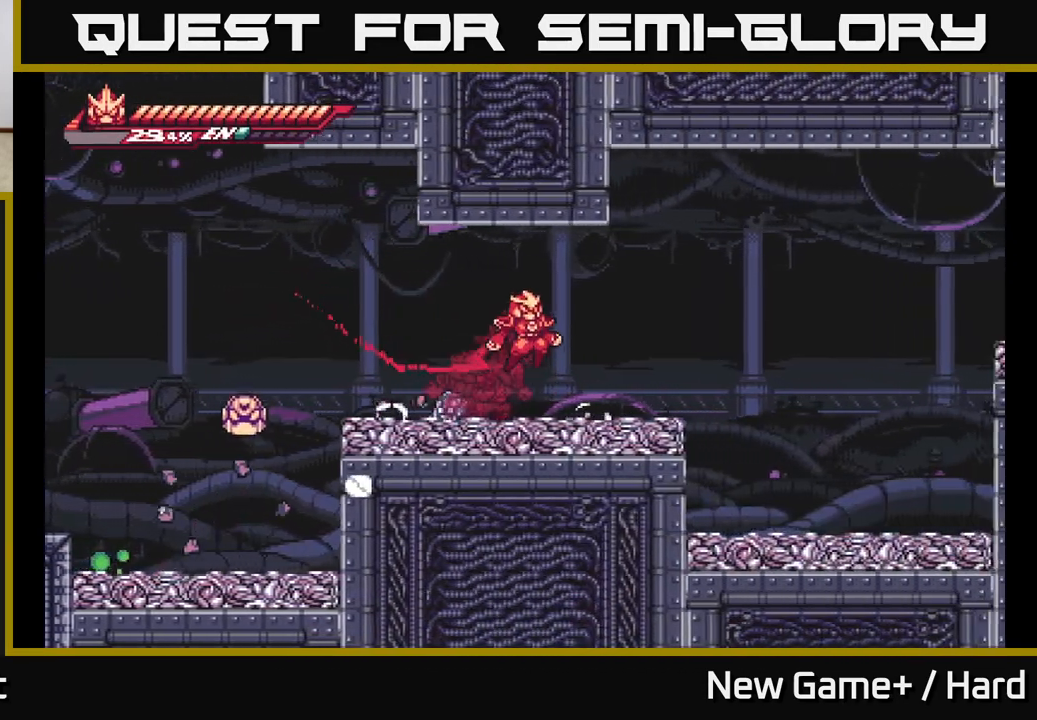
{"buttons": ["L2"], "left_stick": "right", "right_stick": "center", "events": [[433, "A", "up"]]}
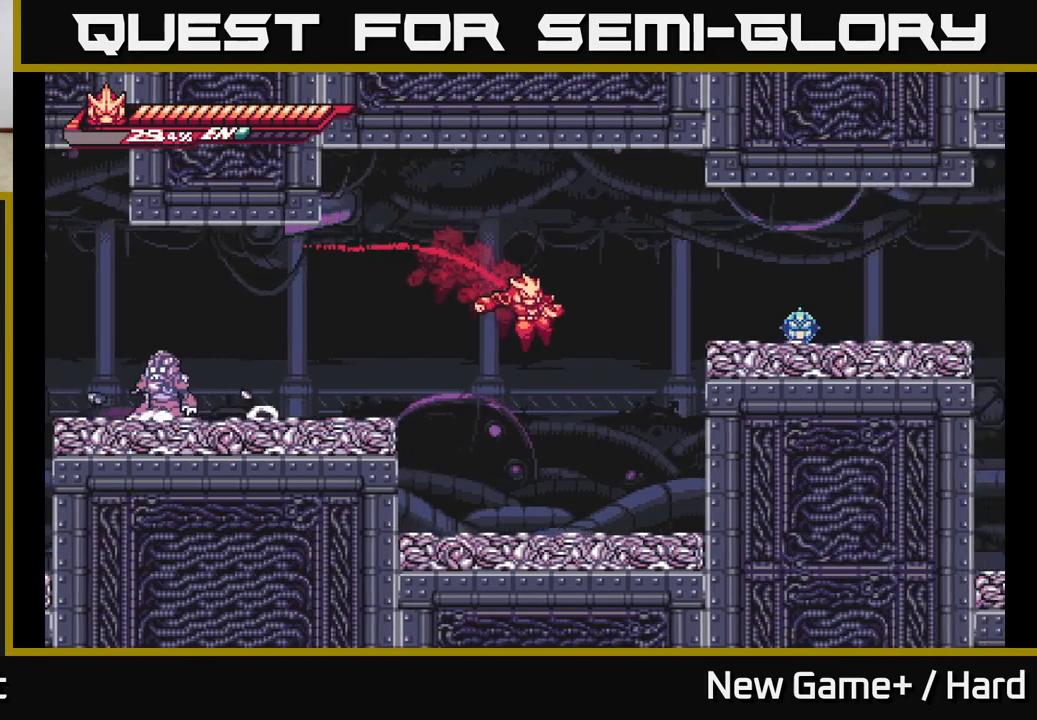
{"buttons": [], "left_stick": "center", "right_stick": "center", "events": [[83, "A", "down"], [217, "A", "up"], [333, "X", "down"], [350, "L2", "up"], [417, "left_stick", "center"], [450, "X", "up"]]}
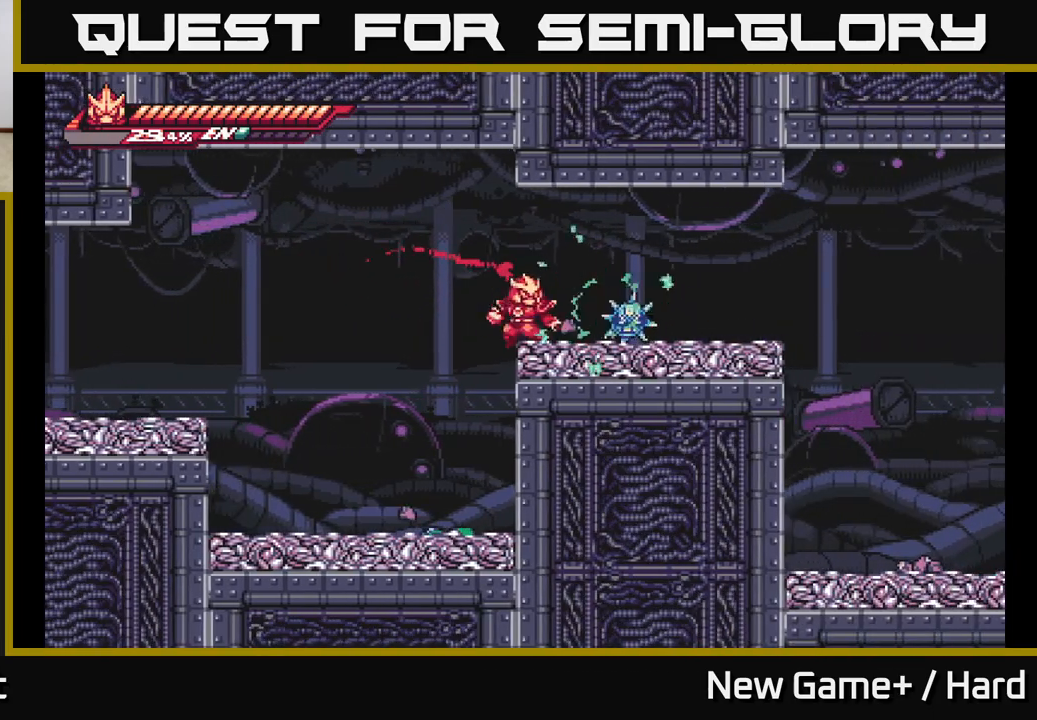
{"buttons": ["X"], "left_stick": "center", "right_stick": "center", "events": [[33, "X", "down"], [150, "X", "up"], [250, "X", "down"], [383, "X", "up"], [483, "X", "down"]]}
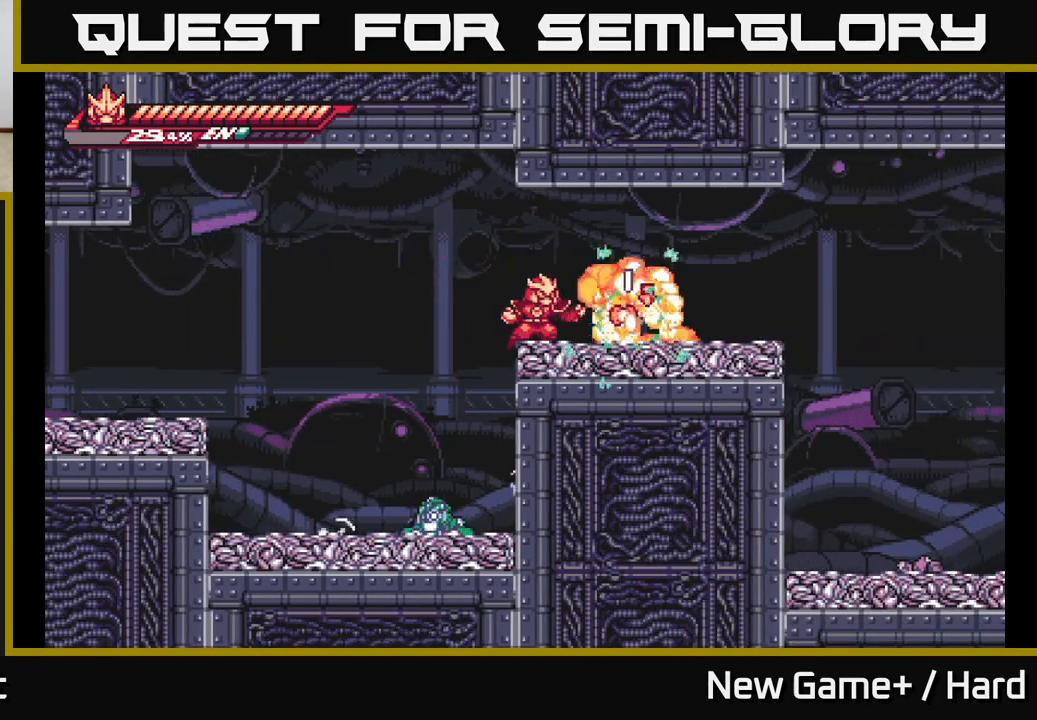
{"buttons": ["R2"], "left_stick": "right", "right_stick": "center", "events": [[83, "X", "up"], [367, "left_stick", "right"], [500, "R2", "down"]]}
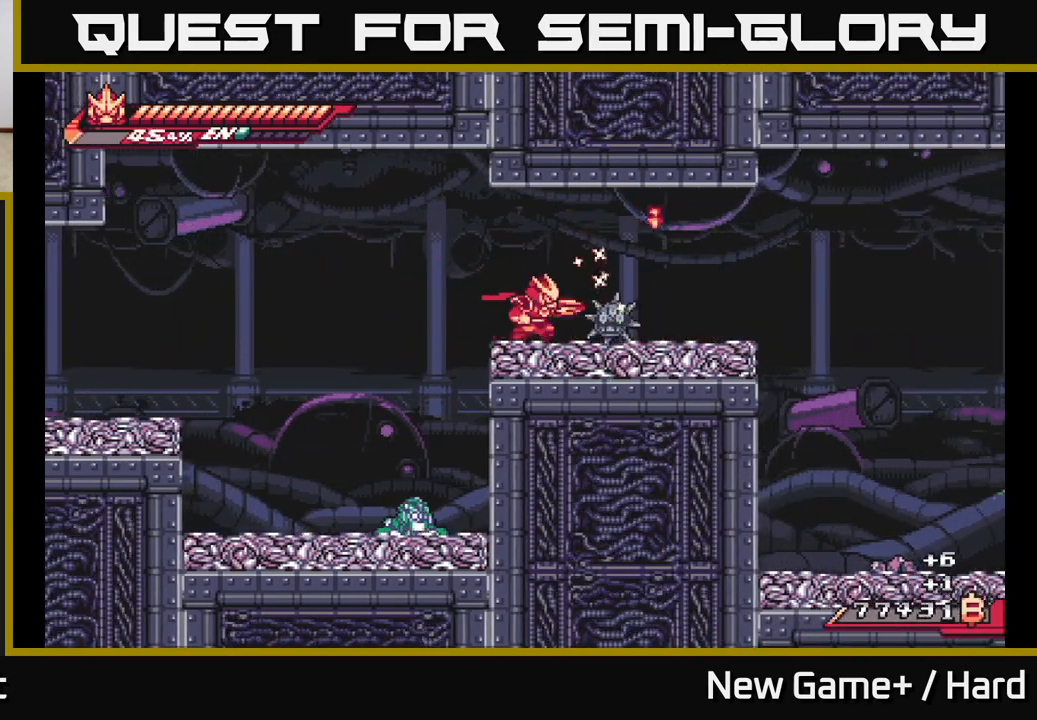
{"buttons": ["L2", "R2"], "left_stick": "right", "right_stick": "center", "events": [[50, "left_stick", "center"], [200, "L2", "down"], [200, "left_stick", "right"]]}
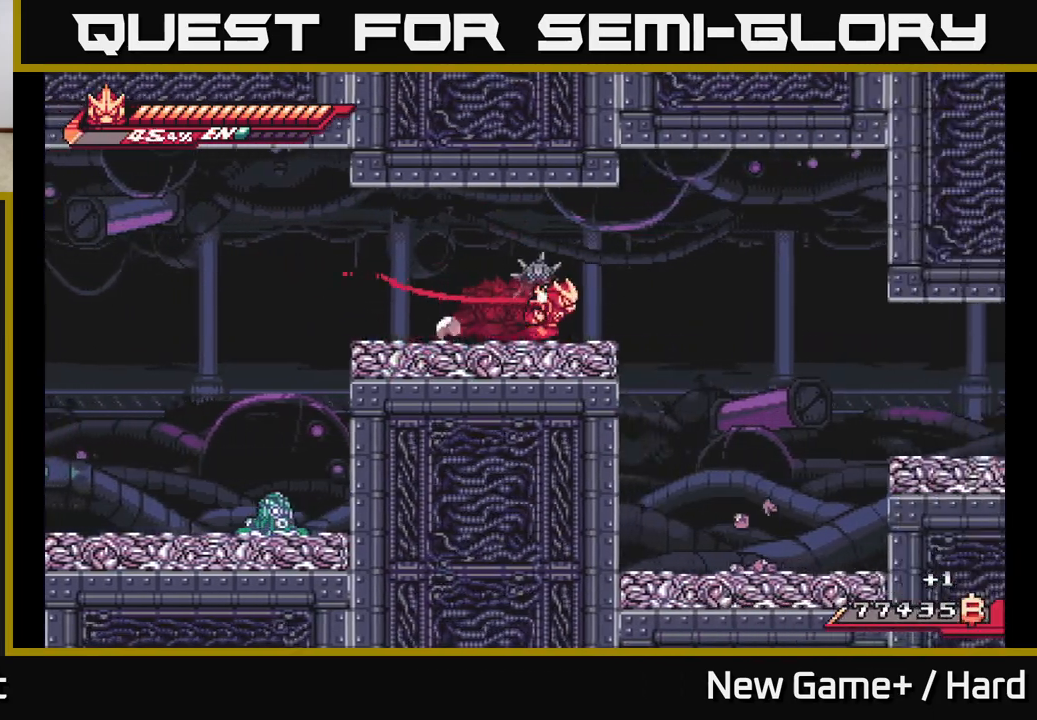
{"buttons": ["L2"], "left_stick": "right", "right_stick": "center", "events": [[400, "R2", "up"]]}
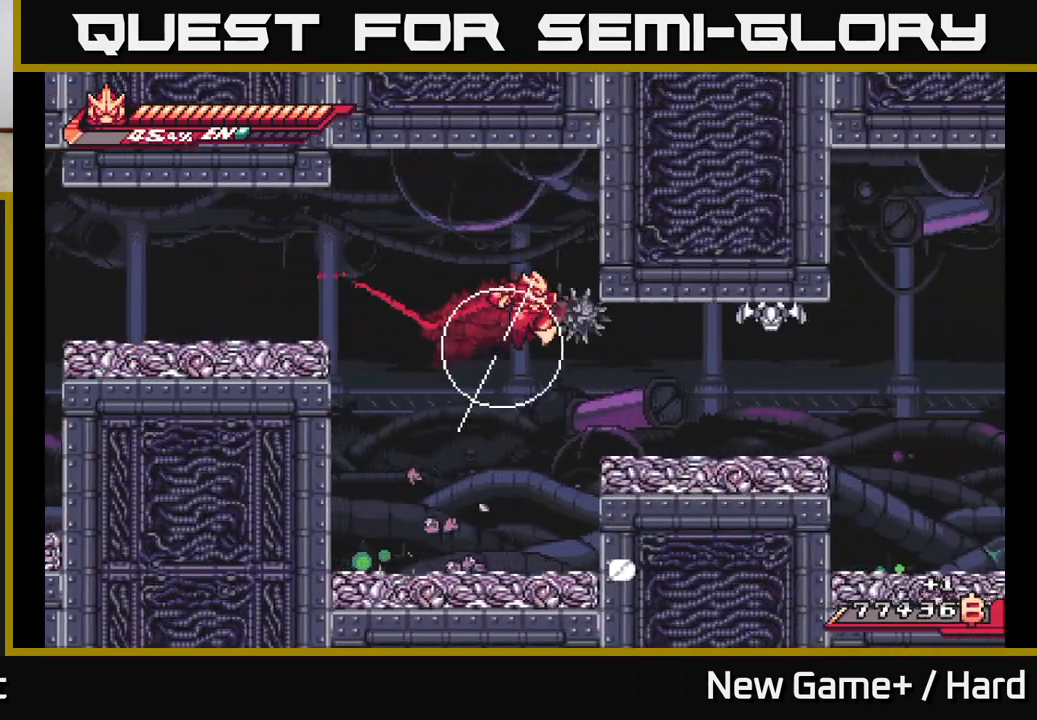
{"buttons": ["X"], "left_stick": "center", "right_stick": "center", "events": [[333, "L2", "up"], [400, "left_stick", "center"], [467, "X", "down"]]}
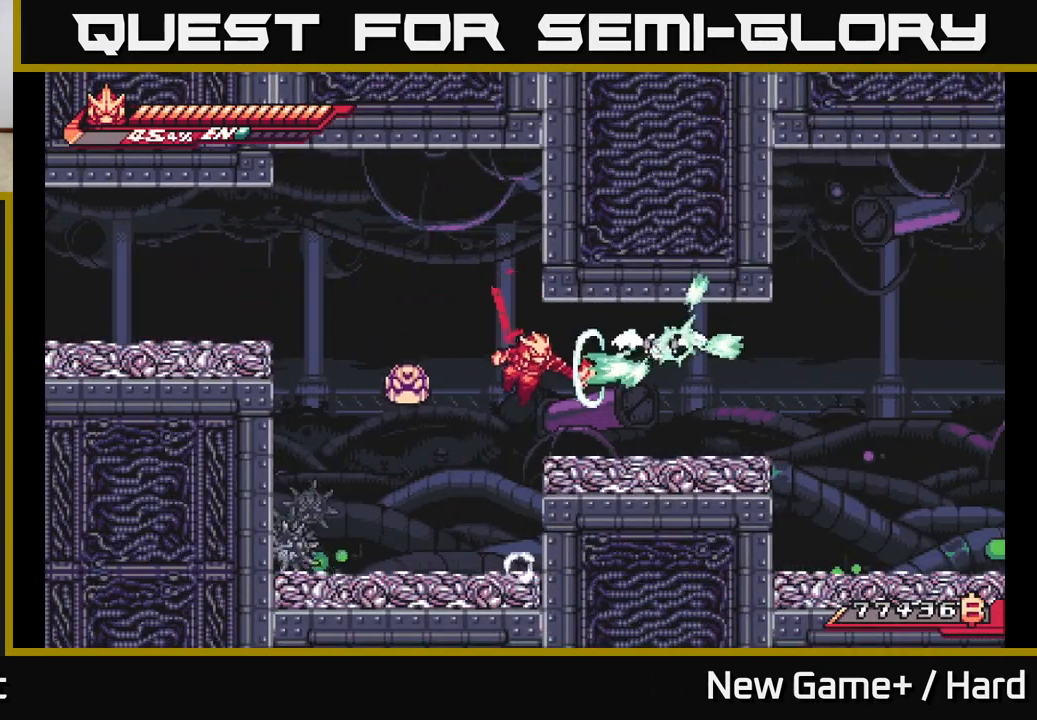
{"buttons": ["X"], "left_stick": "center", "right_stick": "center", "events": [[33, "left_stick", "right"], [100, "X", "up"], [133, "left_stick", "center"], [150, "A", "down"], [200, "X", "down"], [300, "A", "up"], [350, "X", "up"], [417, "X", "down"]]}
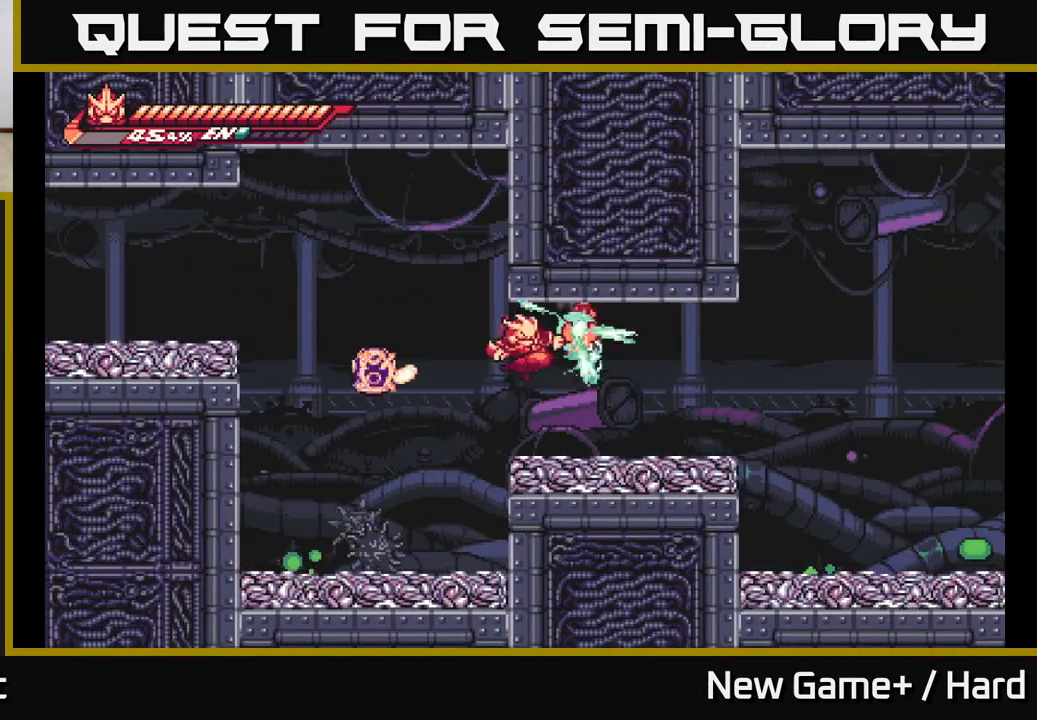
{"buttons": [], "left_stick": "right", "right_stick": "center", "events": [[33, "X", "up"], [133, "X", "down"], [267, "X", "up"], [350, "left_stick", "right"]]}
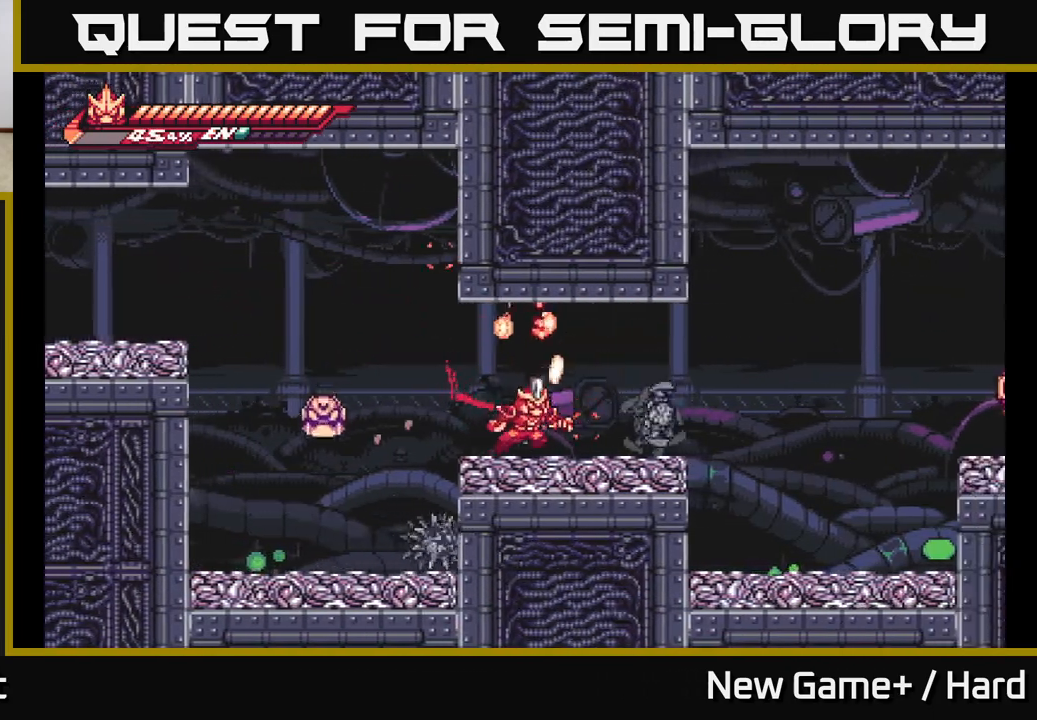
{"buttons": ["R2"], "left_stick": "right", "right_stick": "center", "events": [[167, "R2", "down"]]}
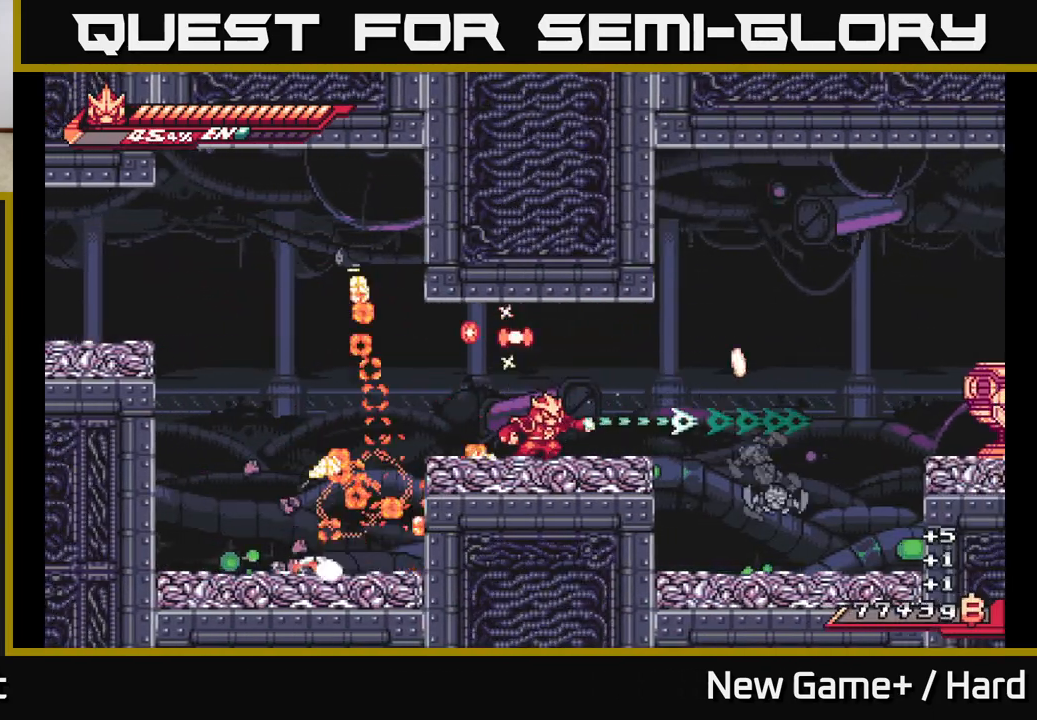
{"buttons": ["L2"], "left_stick": "right", "right_stick": "center", "events": [[117, "R2", "up"], [383, "L2", "down"]]}
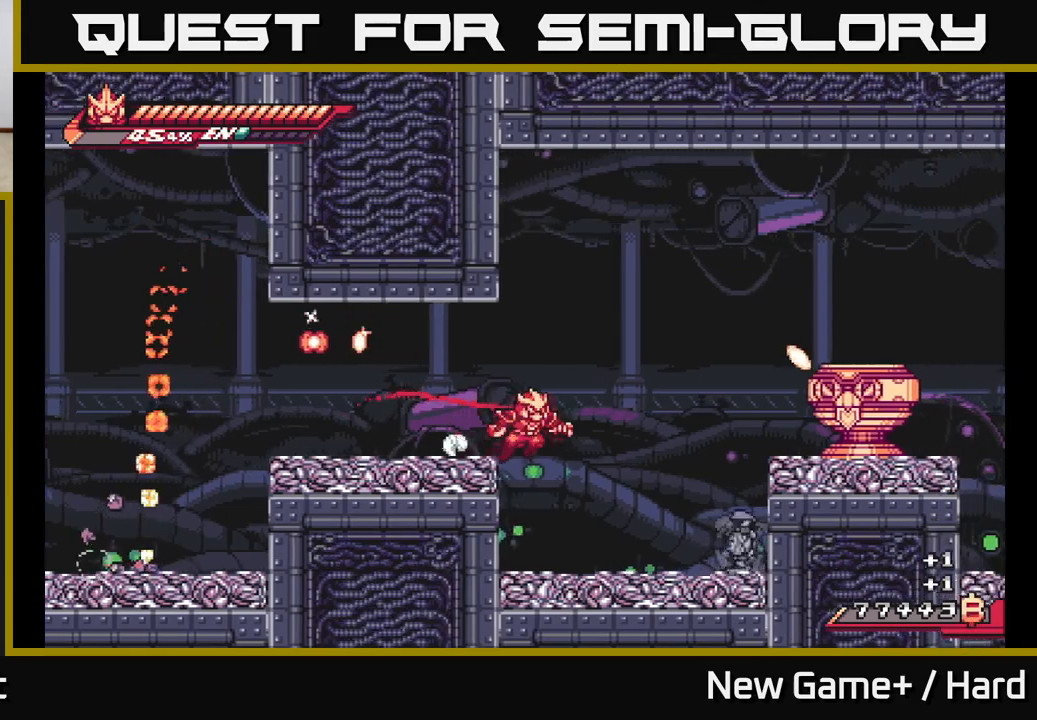
{"buttons": ["R2"], "left_stick": "center", "right_stick": "center", "events": [[17, "L2", "up"], [167, "left_stick", "center"], [200, "R2", "down"]]}
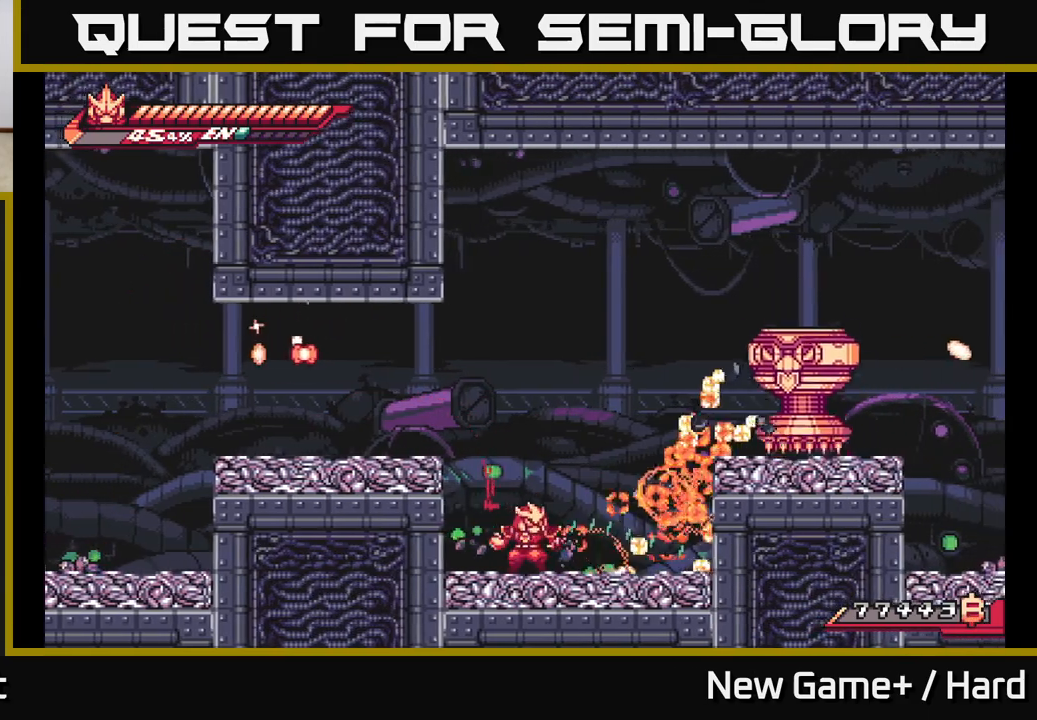
{"buttons": [], "left_stick": "right", "right_stick": "center", "events": [[17, "left_stick", "right"], [67, "A", "down"], [67, "L2", "down"], [100, "R2", "up"], [317, "X", "down"], [350, "L2", "up"], [383, "A", "up"], [467, "X", "up"]]}